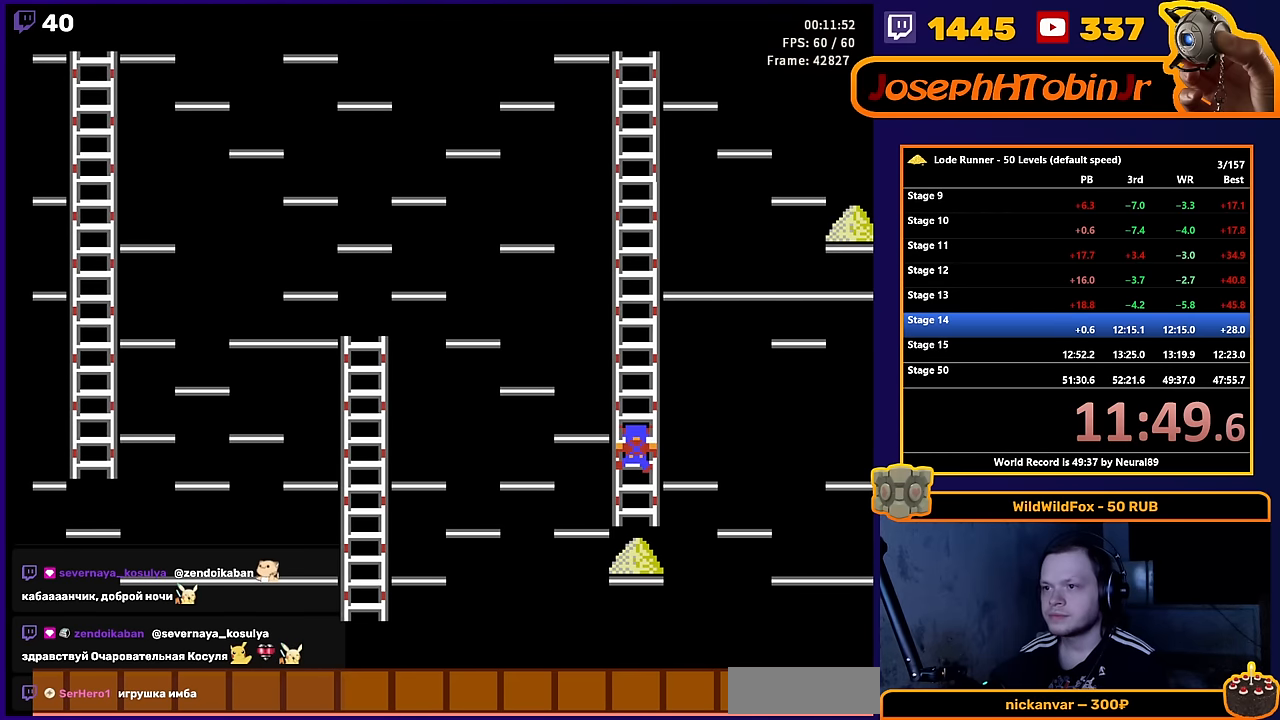
Gameplay with a controller (Nintendo layout); each line is a JSON object with the inputs held at the frame after it. "events" lists button and stick changes between this image and that frame as [ms after this image, input, new state], when the widget could be followed in between. Not read: L3 R3.
{"buttons": ["DPAD_DOWN"], "events": []}
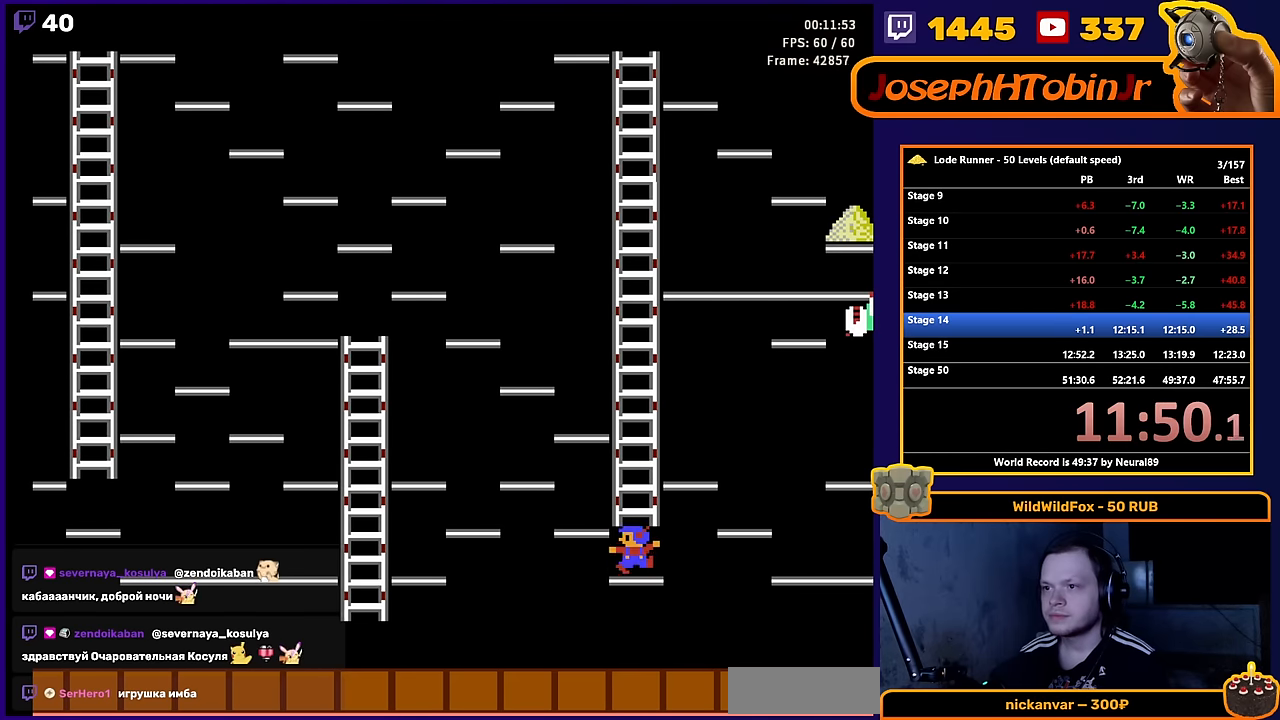
{"buttons": ["DPAD_RIGHT"], "events": [[67, "DPAD_DOWN", "up"], [67, "DPAD_RIGHT", "down"]]}
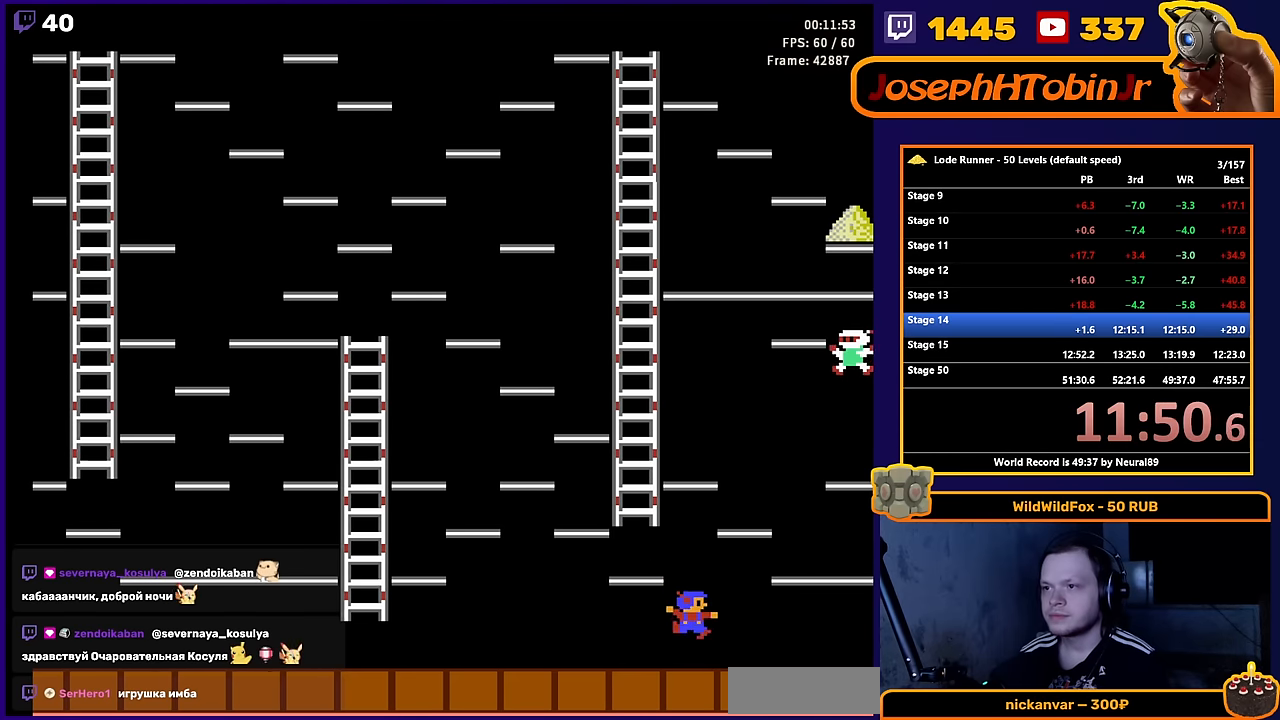
{"buttons": ["DPAD_RIGHT"], "events": []}
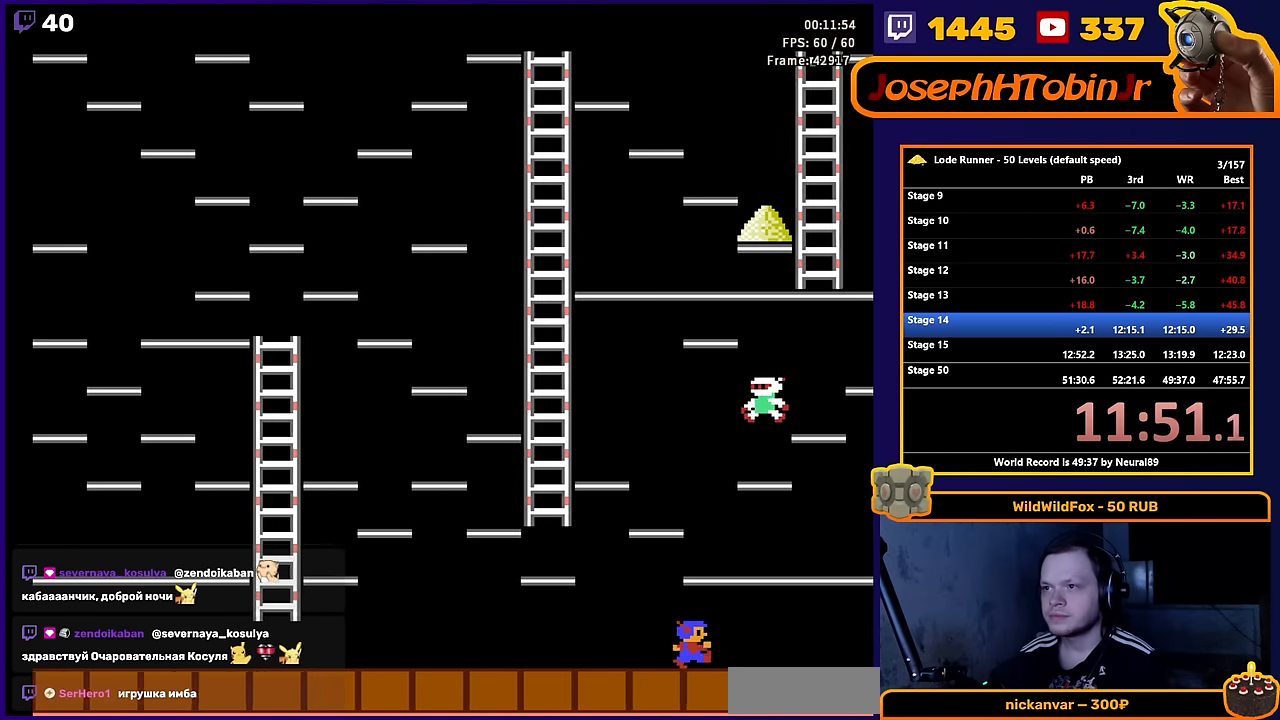
{"buttons": ["DPAD_RIGHT"], "events": []}
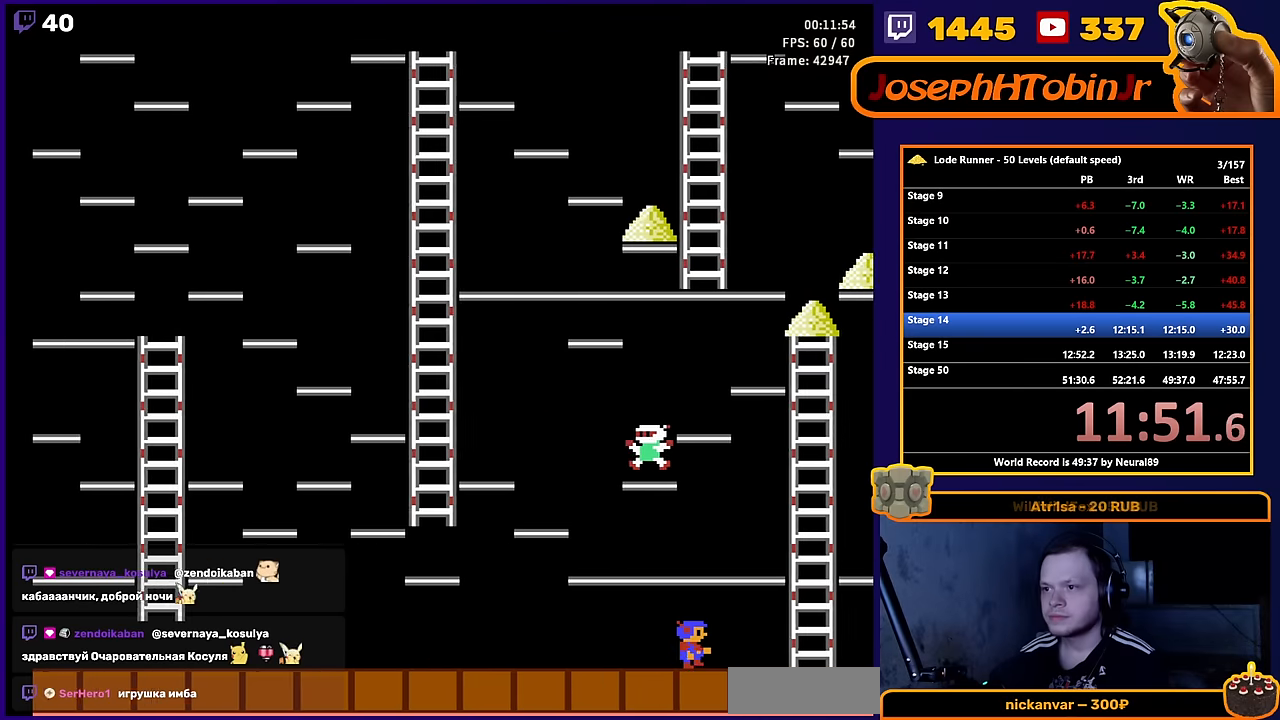
{"buttons": ["DPAD_UP", "DPAD_RIGHT"], "events": [[433, "DPAD_UP", "down"]]}
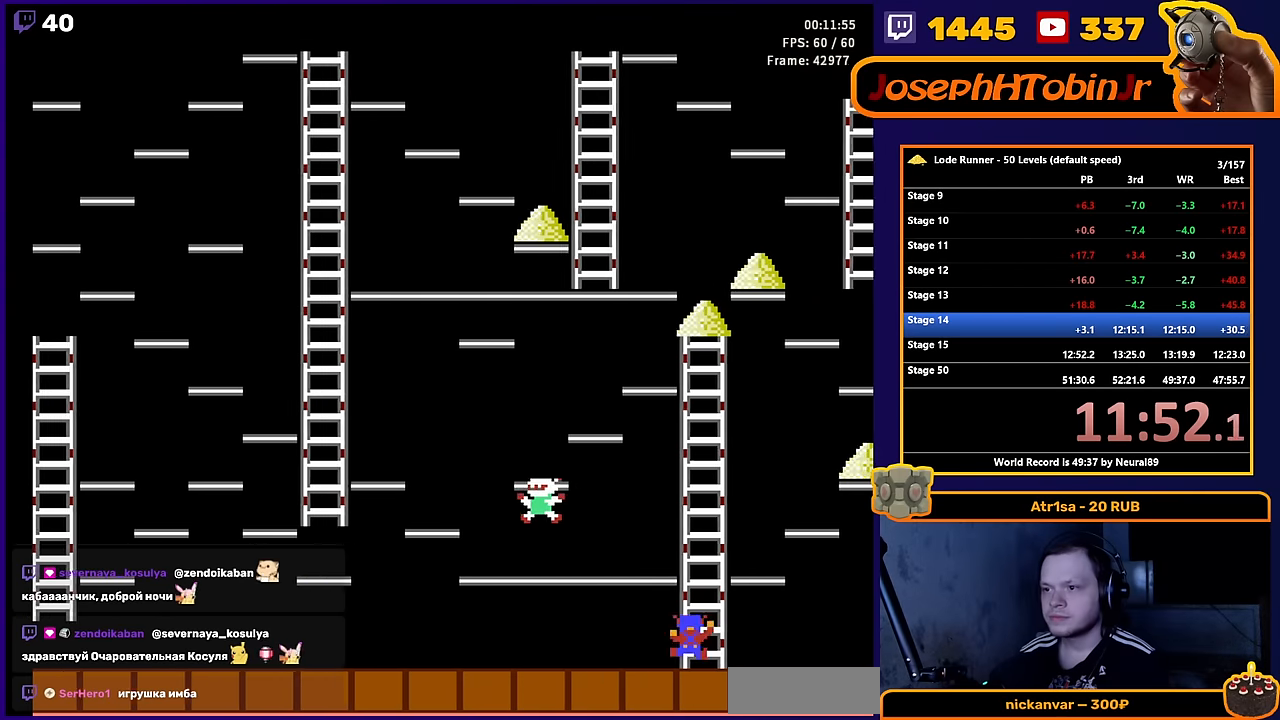
{"buttons": ["DPAD_UP"], "events": [[100, "DPAD_RIGHT", "up"]]}
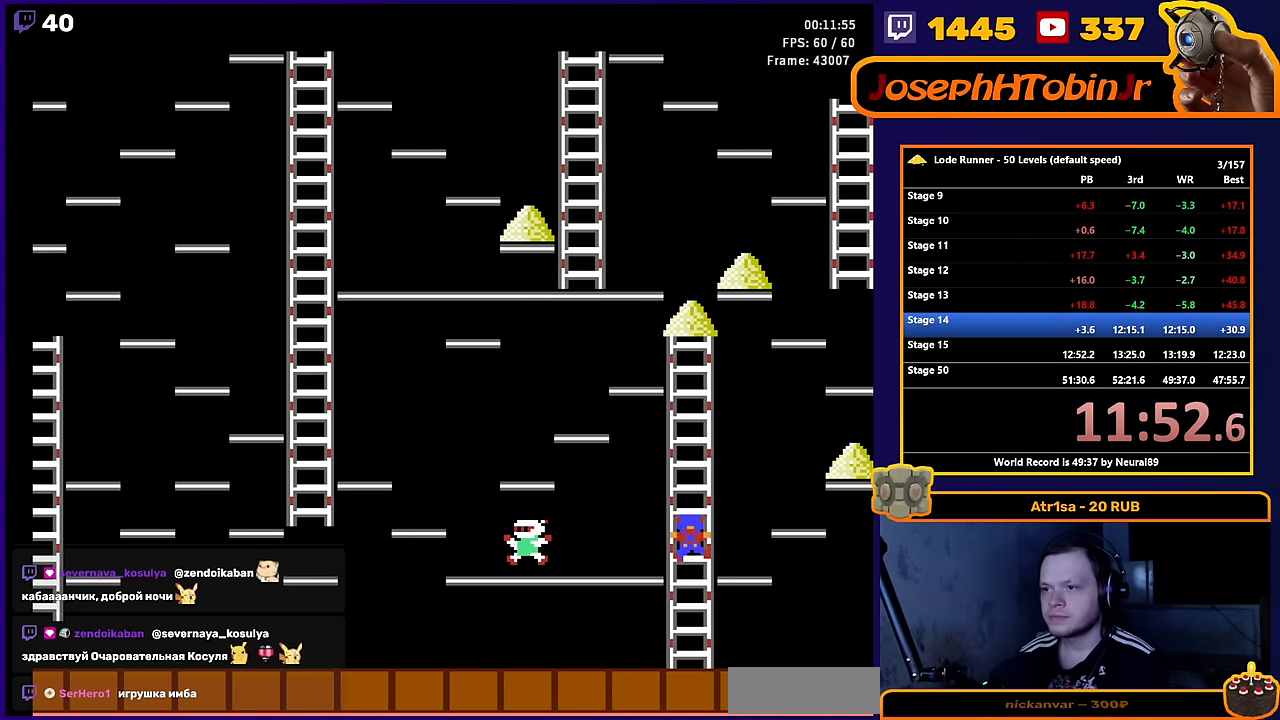
{"buttons": ["DPAD_UP"], "events": []}
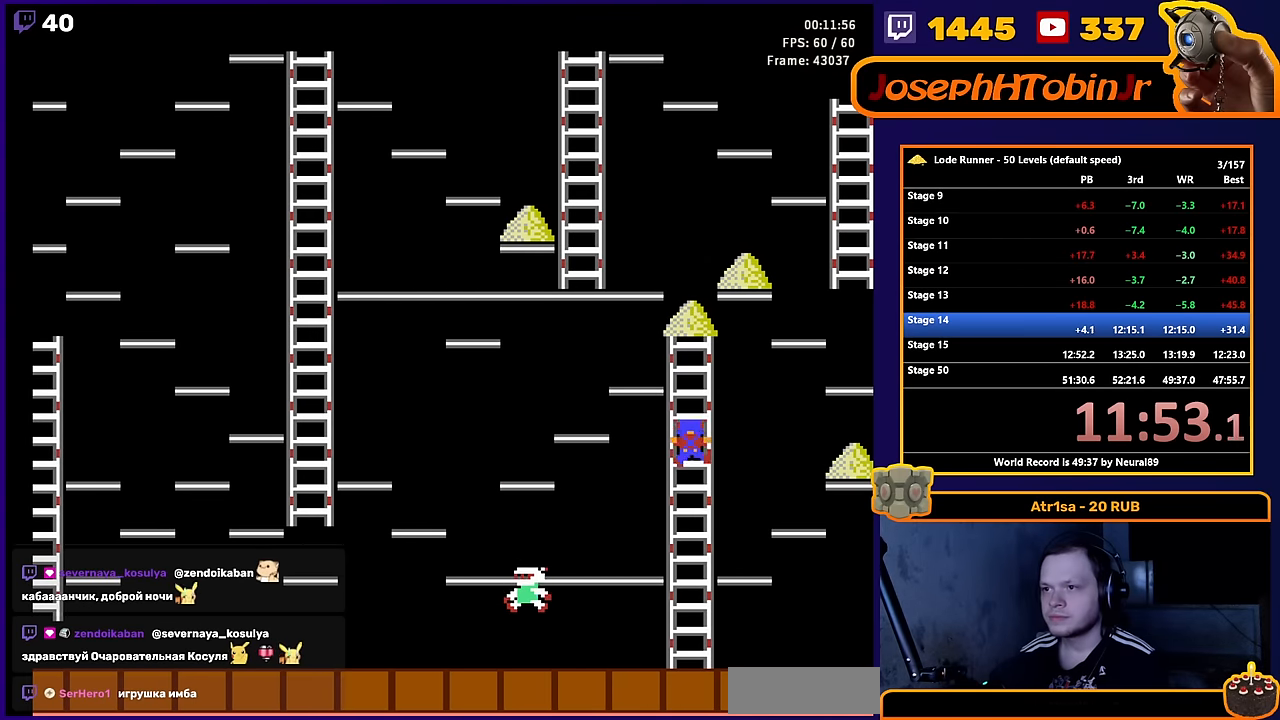
{"buttons": ["DPAD_UP"], "events": []}
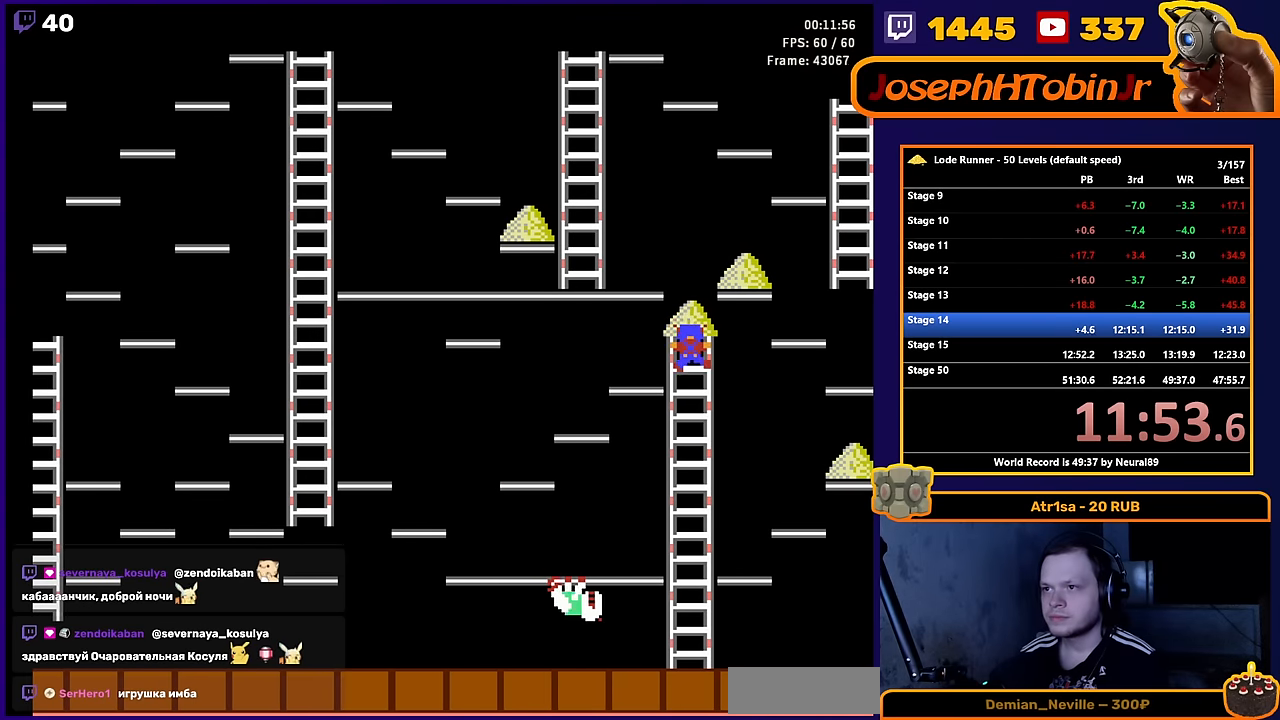
{"buttons": ["DPAD_LEFT"], "events": [[200, "DPAD_LEFT", "down"], [250, "DPAD_UP", "up"]]}
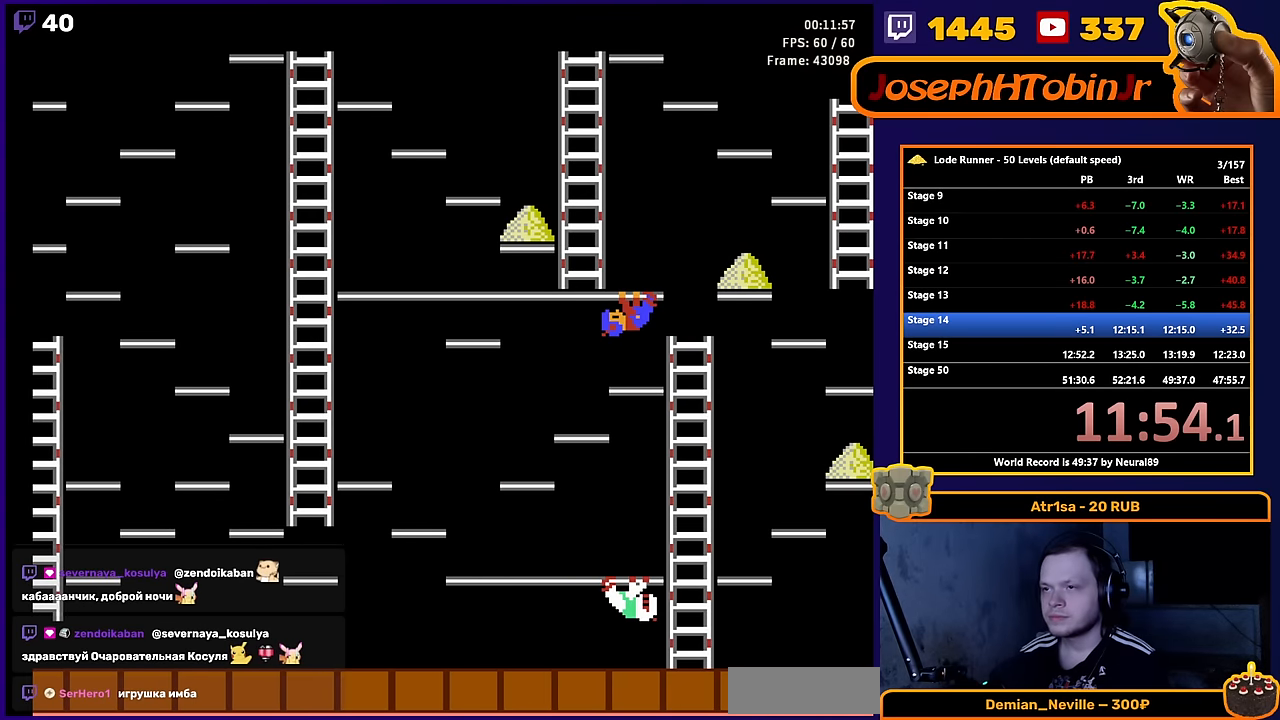
{"buttons": ["DPAD_LEFT"], "events": []}
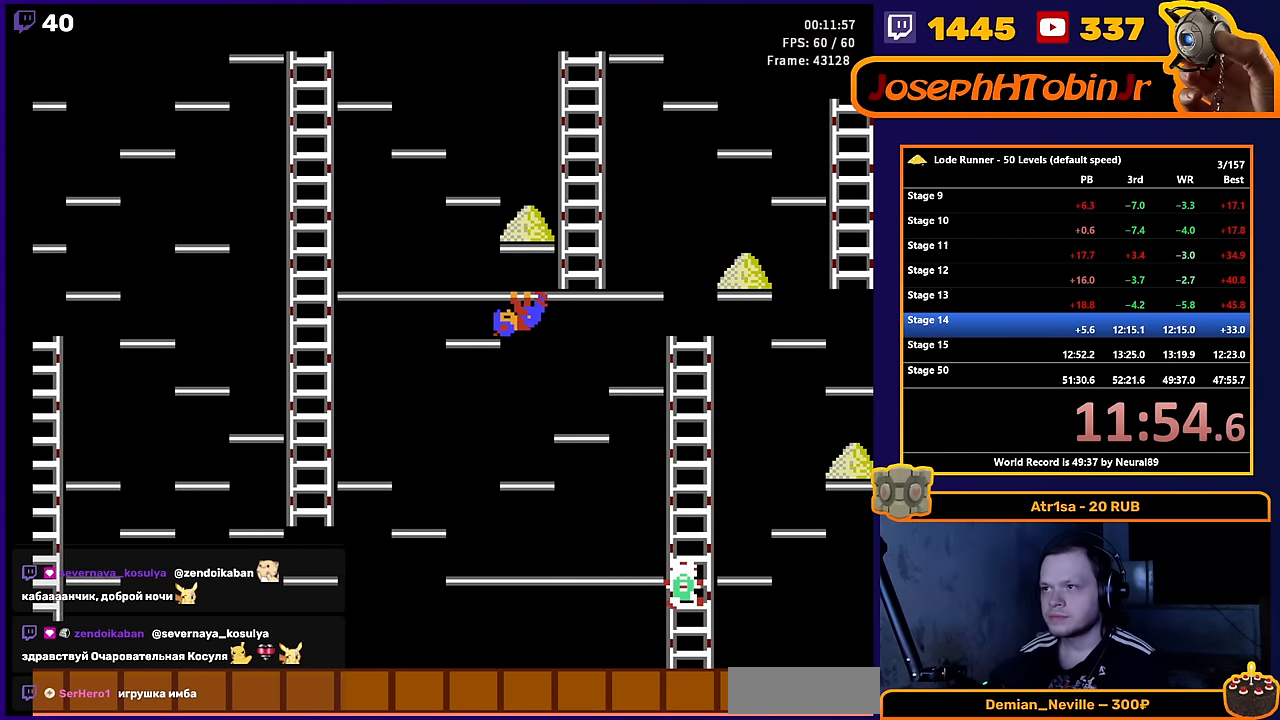
{"buttons": ["DPAD_LEFT"], "events": []}
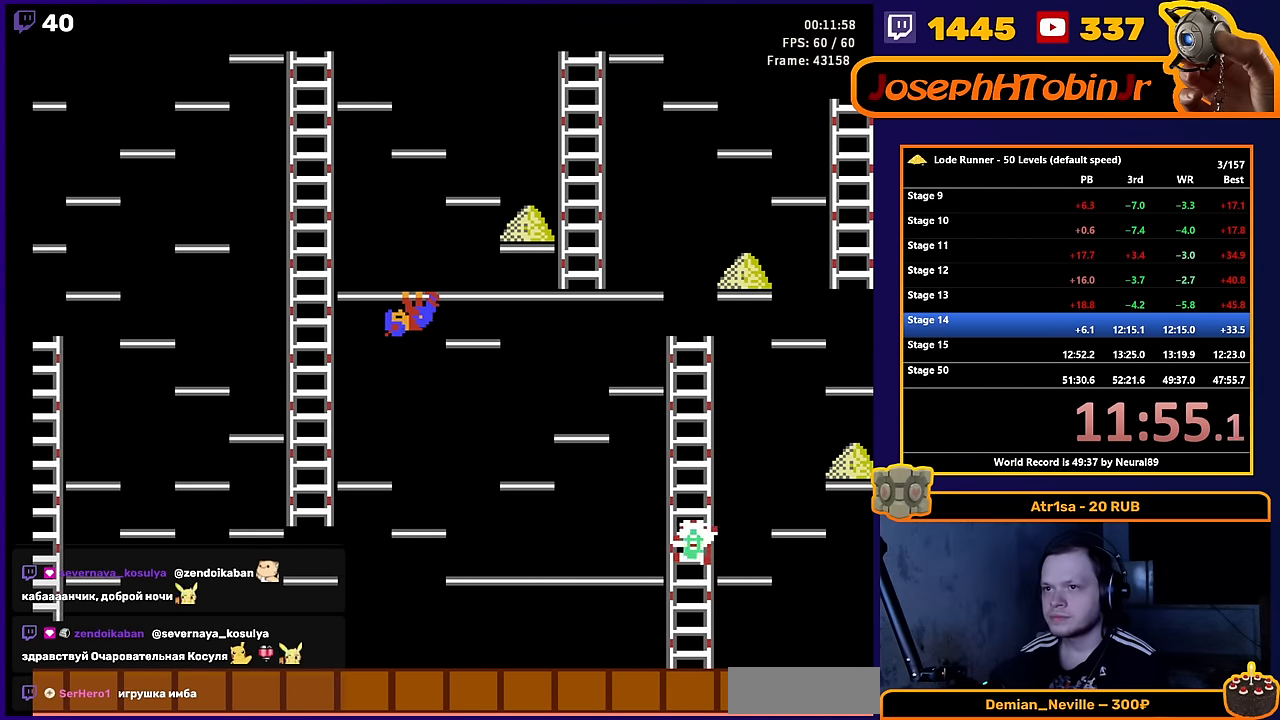
{"buttons": ["DPAD_UP"], "events": [[283, "DPAD_UP", "down"], [433, "DPAD_LEFT", "up"]]}
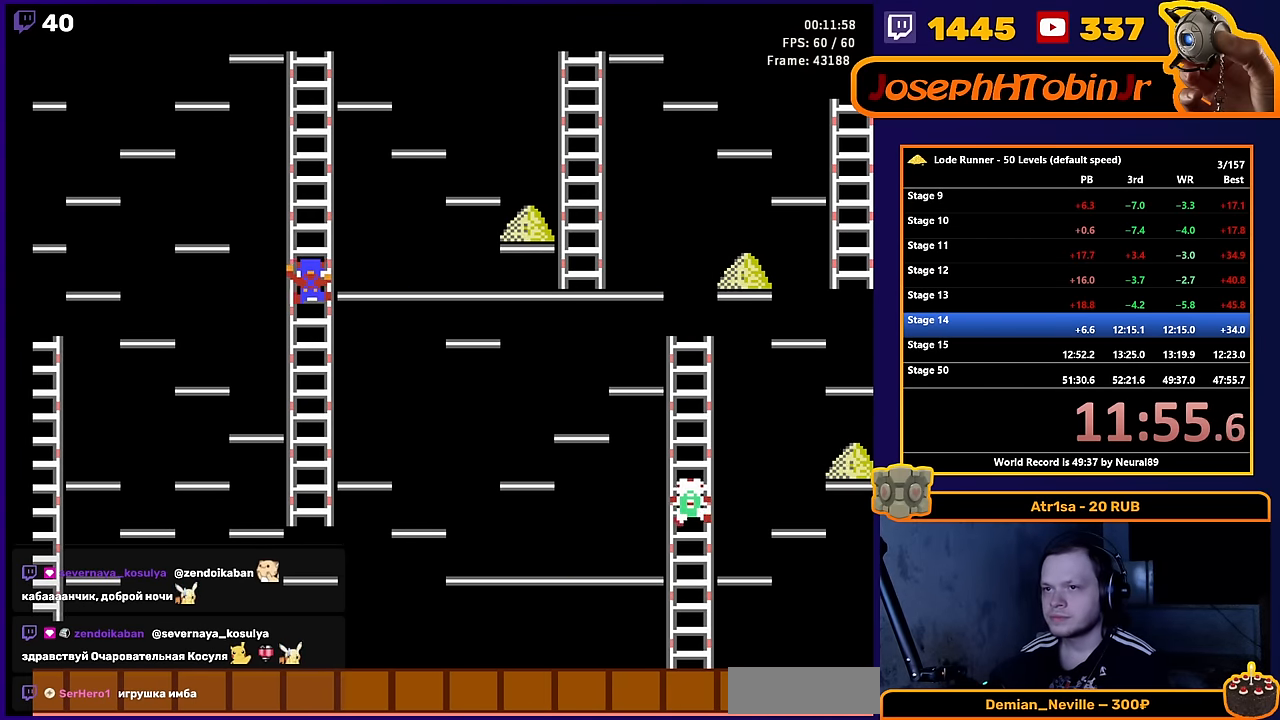
{"buttons": ["DPAD_UP"], "events": []}
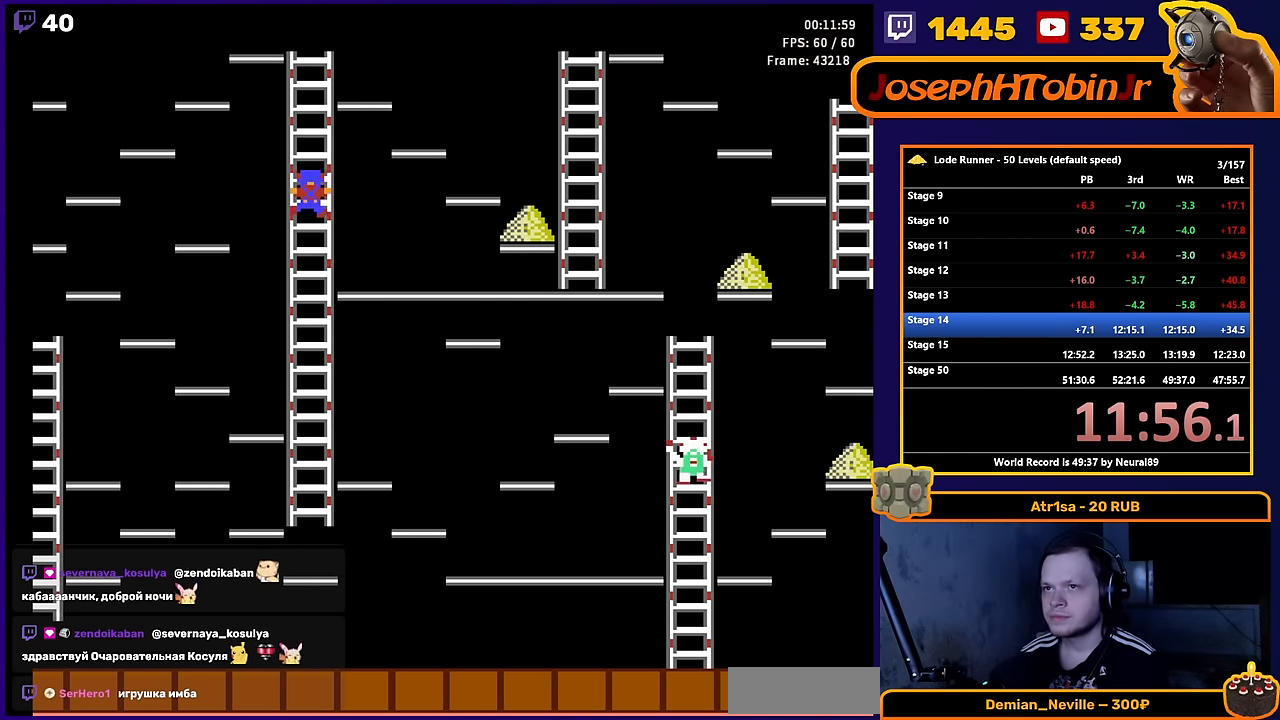
{"buttons": ["DPAD_RIGHT"], "events": [[300, "DPAD_RIGHT", "down"], [333, "DPAD_UP", "up"]]}
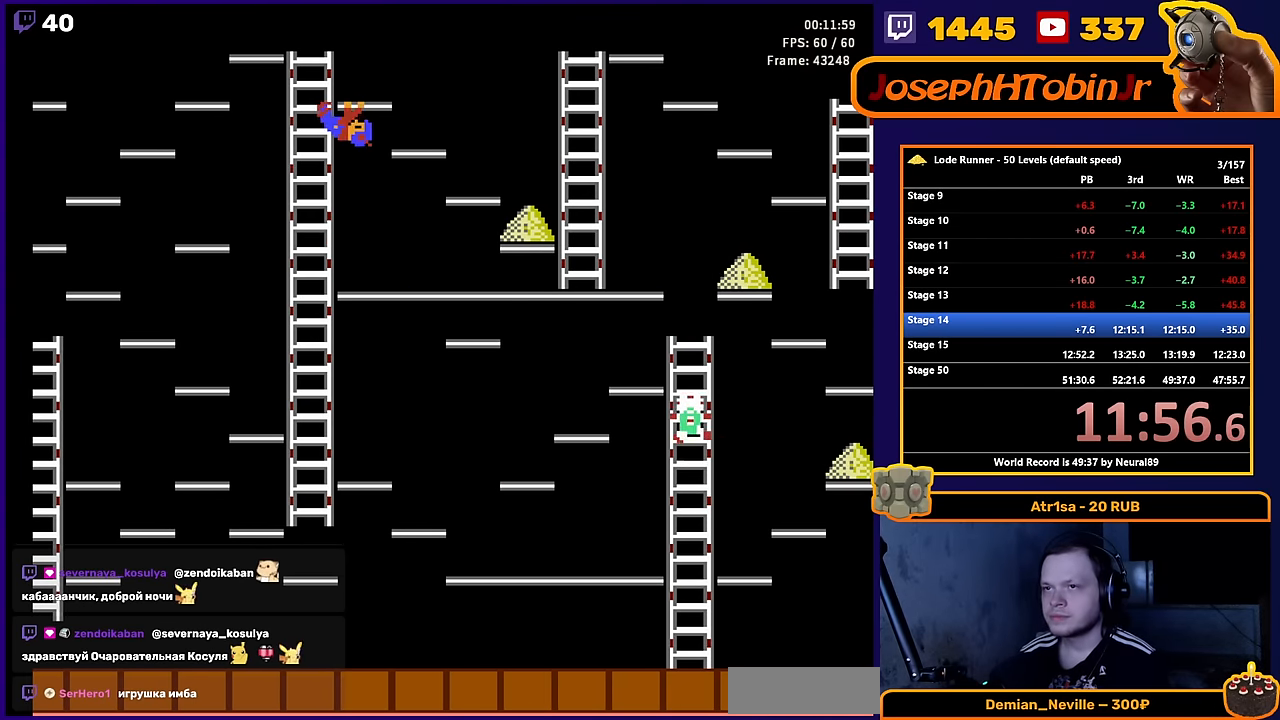
{"buttons": ["DPAD_RIGHT"], "events": []}
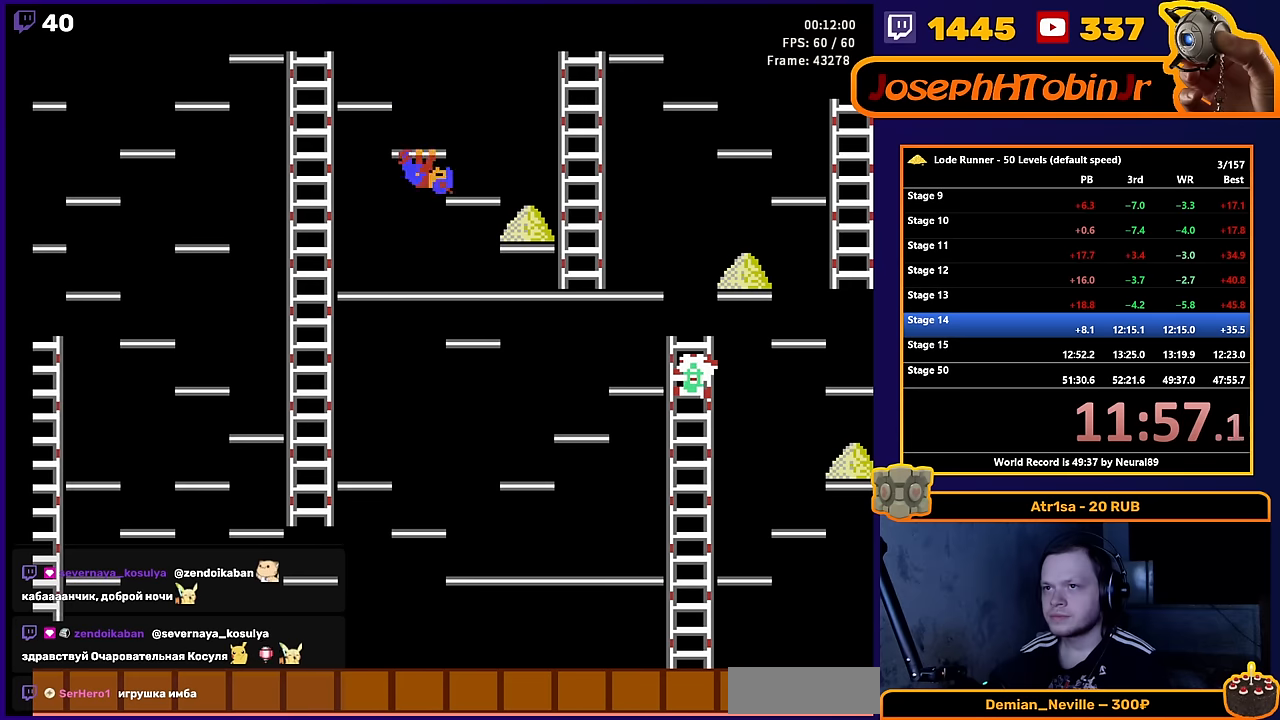
{"buttons": ["DPAD_RIGHT"], "events": []}
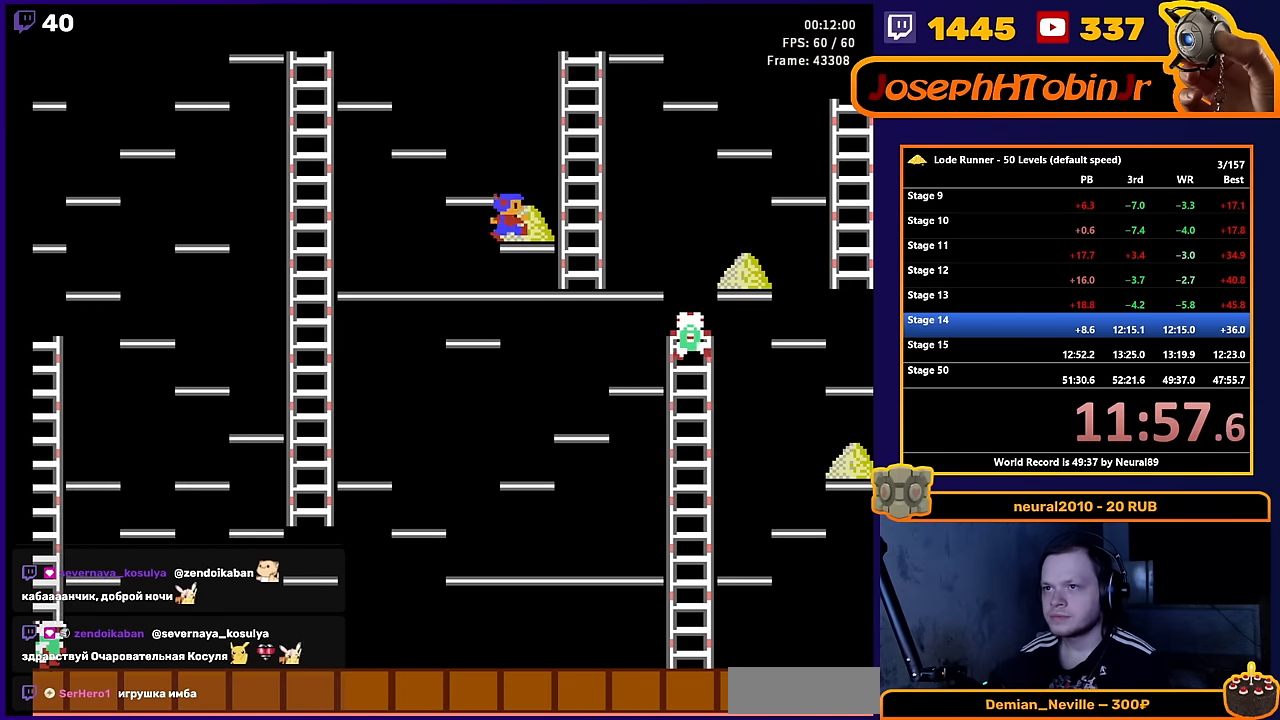
{"buttons": ["DPAD_UP"], "events": [[384, "DPAD_UP", "down"], [467, "DPAD_RIGHT", "up"]]}
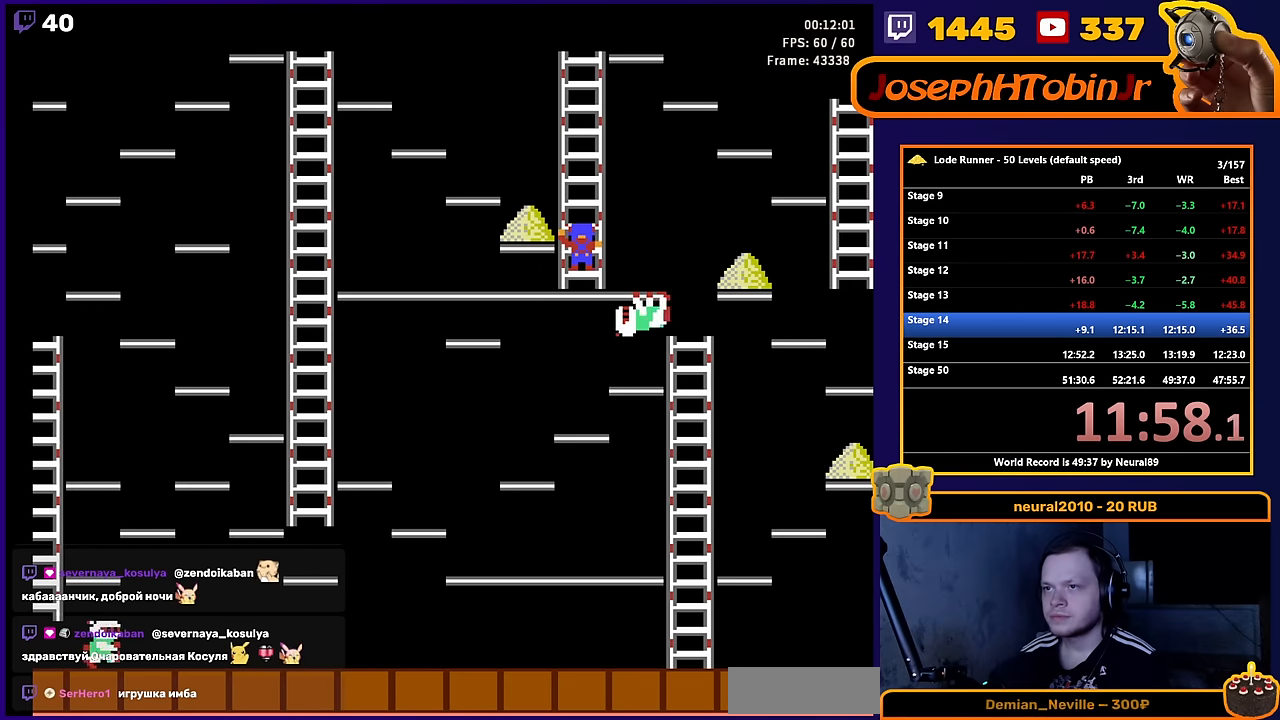
{"buttons": ["DPAD_LEFT"], "events": [[317, "DPAD_LEFT", "down"], [350, "DPAD_UP", "up"]]}
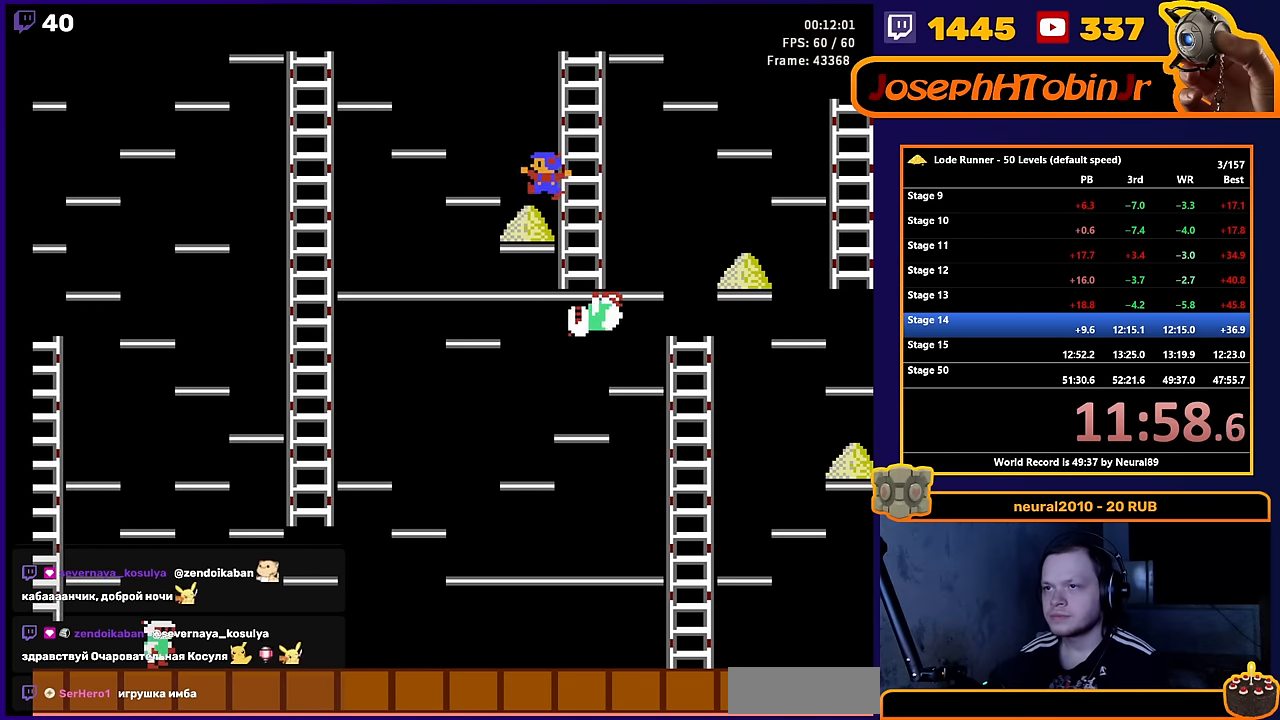
{"buttons": ["DPAD_UP", "DPAD_RIGHT"], "events": [[117, "DPAD_LEFT", "up"], [217, "DPAD_RIGHT", "down"], [500, "DPAD_UP", "down"]]}
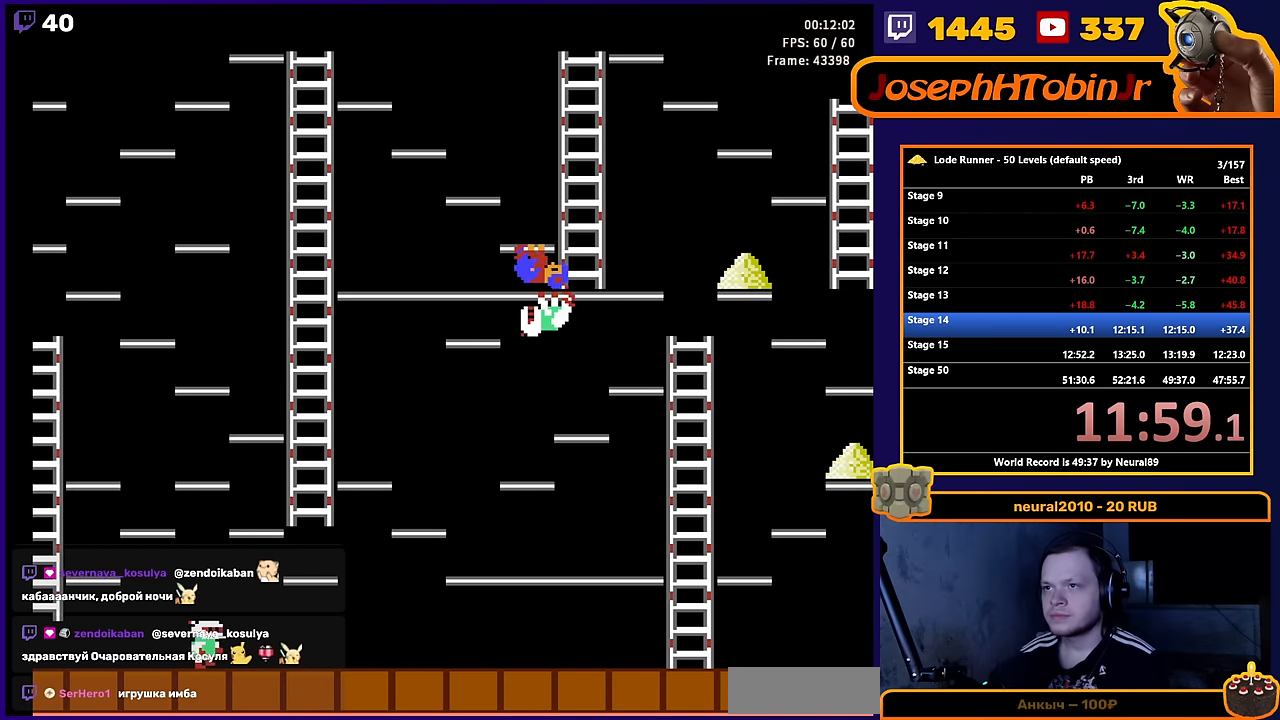
{"buttons": ["DPAD_UP"], "events": [[150, "DPAD_RIGHT", "up"]]}